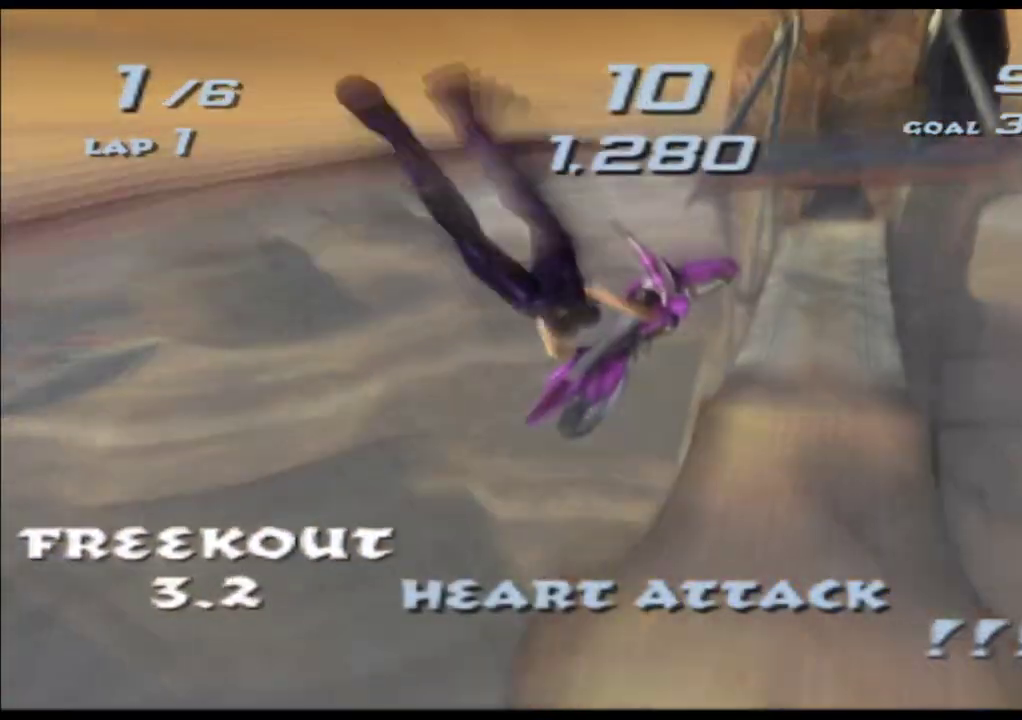
Gameplay with a controller (Xbox layout); each line is a JSON object with the inputs held at the frame after it (dt_ms = milliseconds from this image to that frame). "events" lists button and stick changes between this image and that frame as [ms after this image, input, new state], when the widget could be followed in between. Not read: HOME L2 L3 R3 right_stick.
{"dt_ms": 500, "buttons": ["A", "X"], "left_stick": "down", "events": [[183, "left_stick", "down"]]}
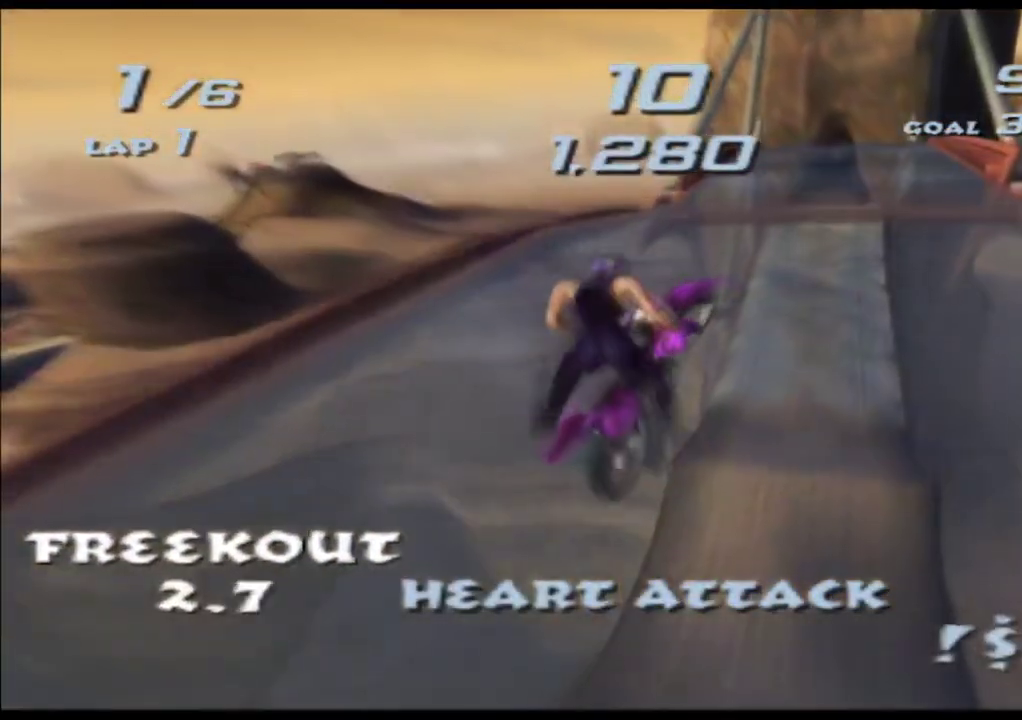
{"dt_ms": 1000, "buttons": ["A", "X"], "left_stick": "down"}
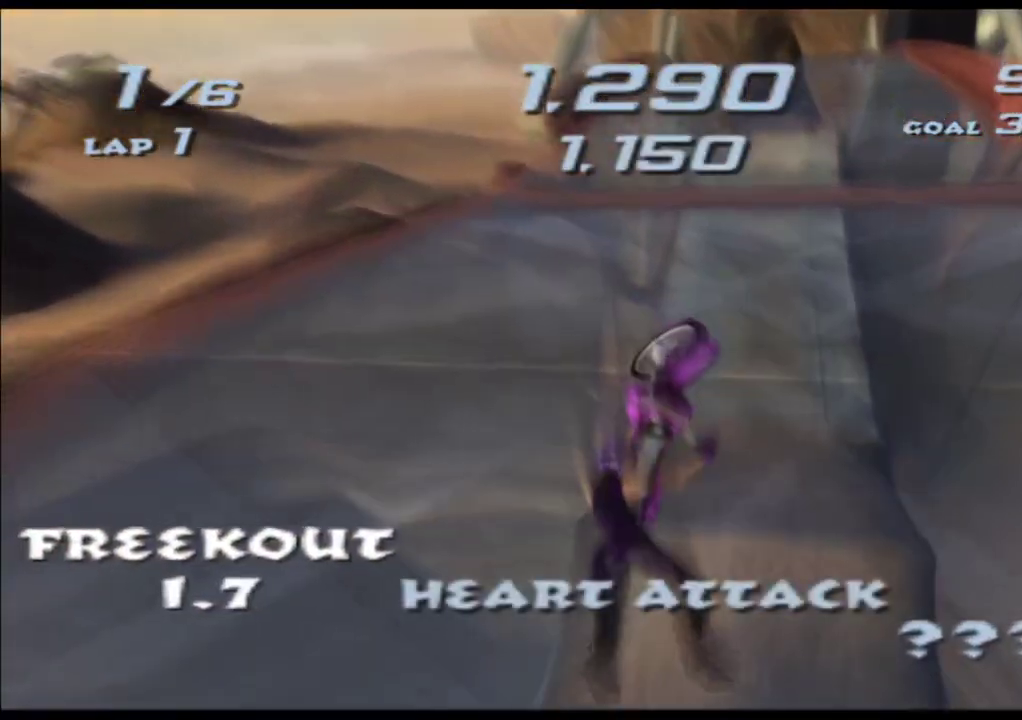
{"dt_ms": 500, "buttons": ["A", "X"], "left_stick": "down", "events": []}
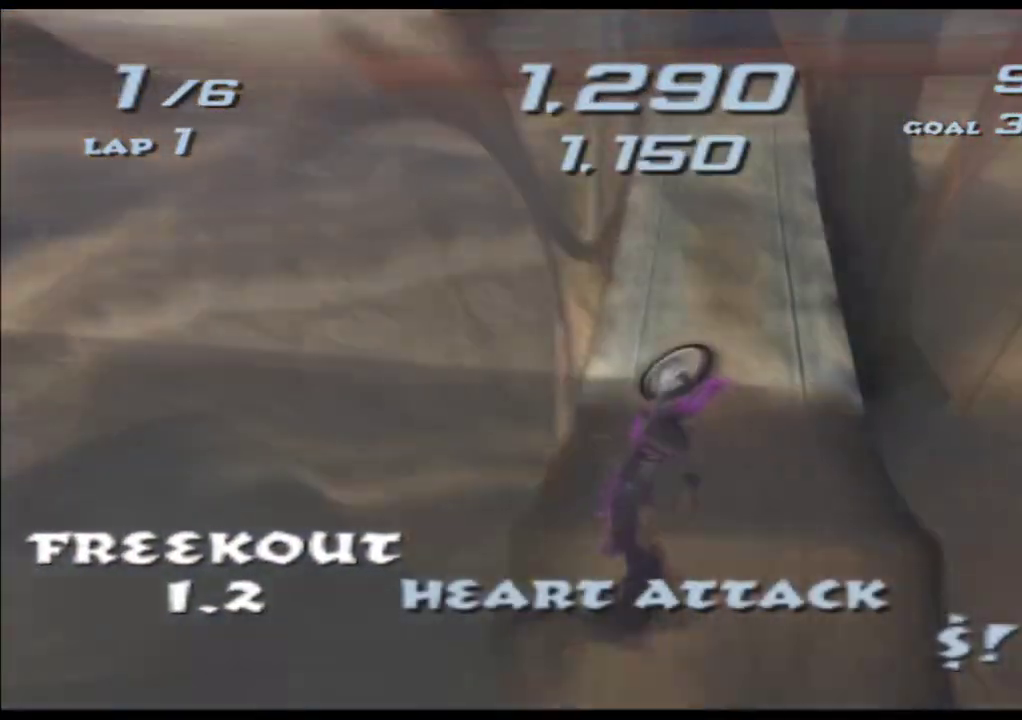
{"dt_ms": 500, "buttons": ["A", "X"], "left_stick": "down", "events": []}
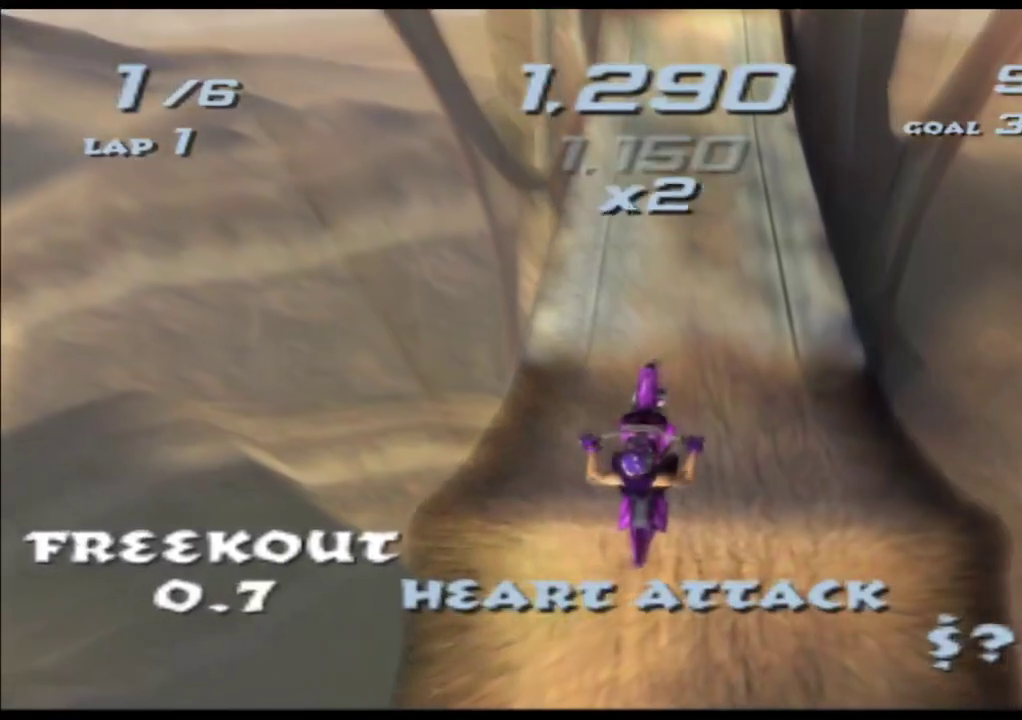
{"dt_ms": 500, "buttons": ["A", "X"], "left_stick": "down", "events": []}
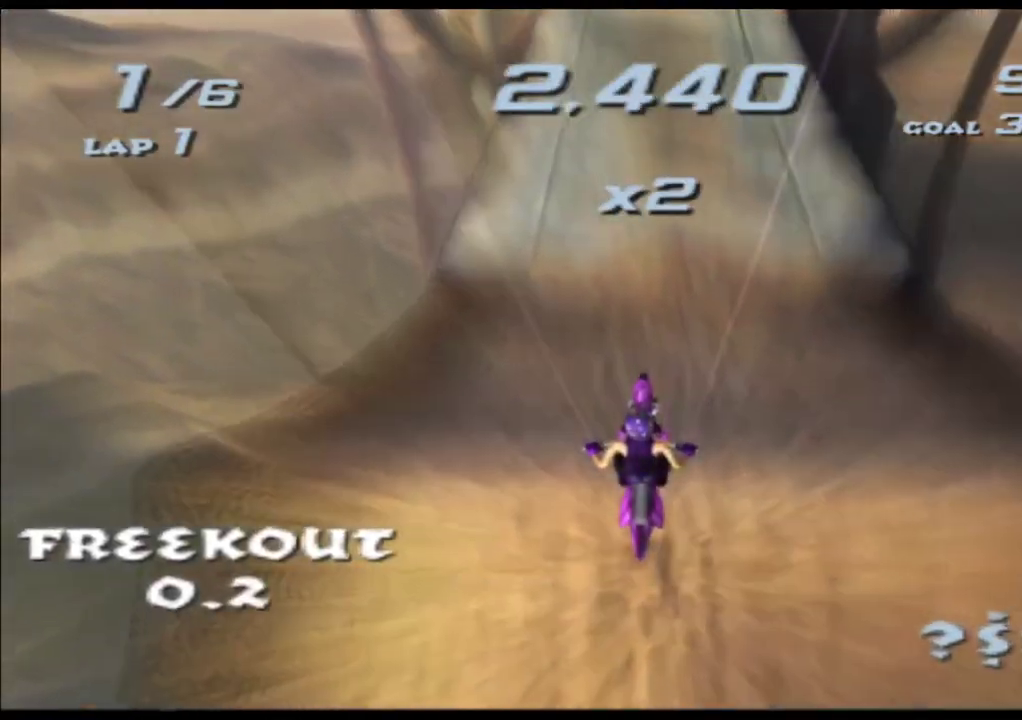
{"dt_ms": 500, "buttons": ["A", "X"], "left_stick": "down", "events": []}
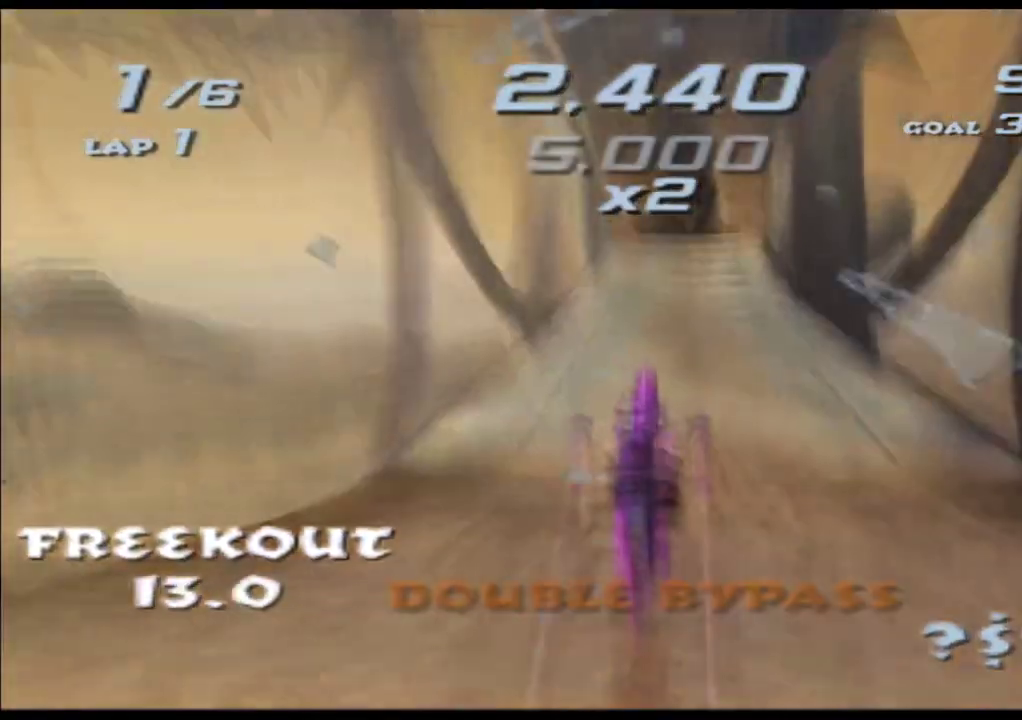
{"dt_ms": 500, "buttons": ["A", "X"], "left_stick": "up", "events": [[417, "left_stick", "up"]]}
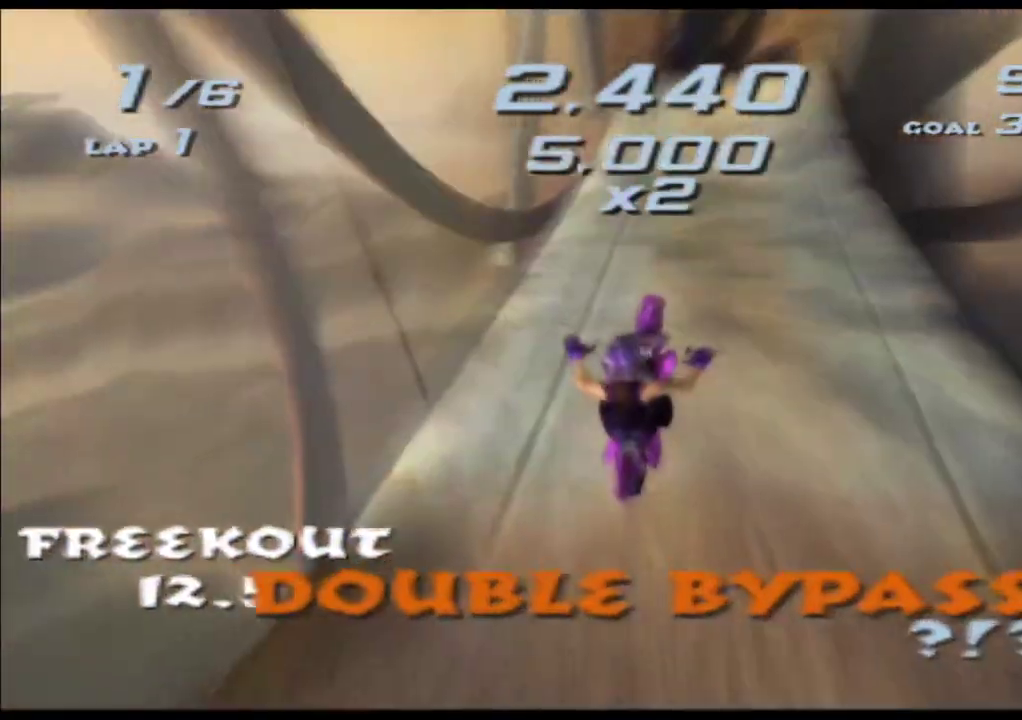
{"dt_ms": 500, "buttons": ["A", "X"], "left_stick": "up", "events": []}
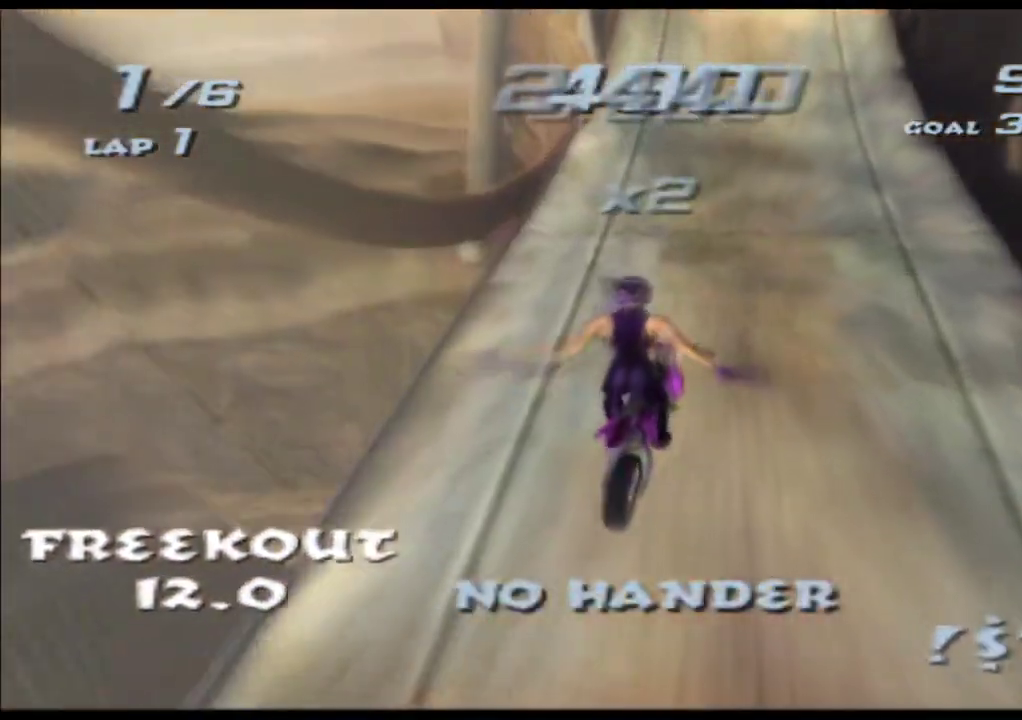
{"dt_ms": 500, "buttons": ["A", "X"], "left_stick": "center", "events": [[267, "left_stick", "center"]]}
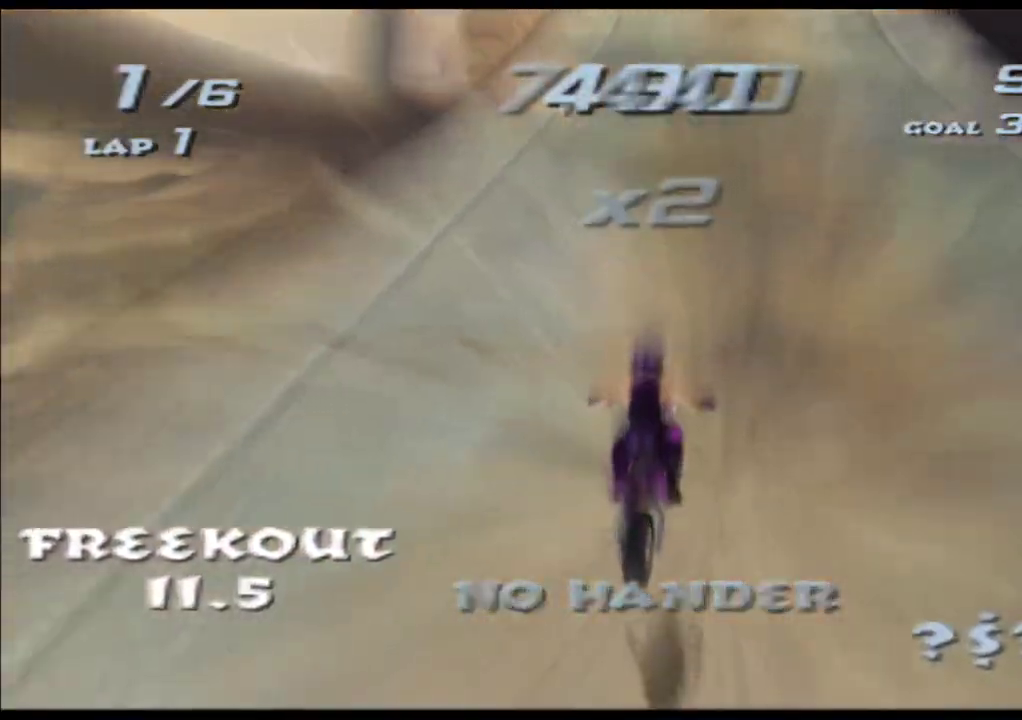
{"dt_ms": 500, "buttons": ["A", "X"], "left_stick": "center", "events": [[283, "left_stick", "right"], [383, "left_stick", "center"]]}
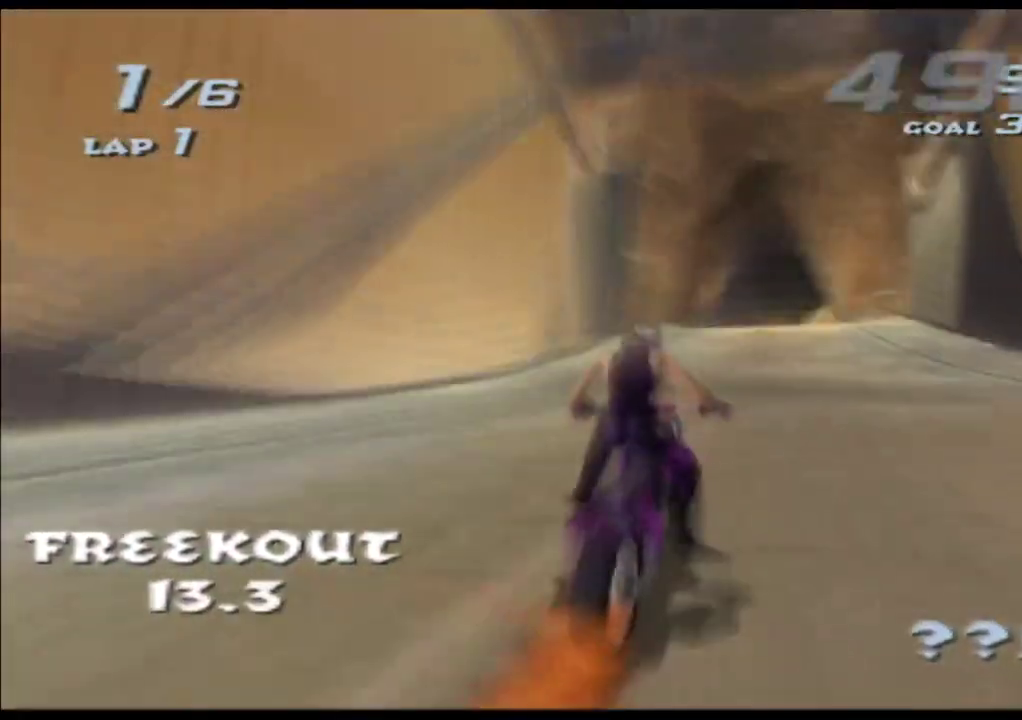
{"dt_ms": 500, "buttons": ["A", "X"], "left_stick": "center", "events": [[200, "left_stick", "right"], [317, "left_stick", "center"]]}
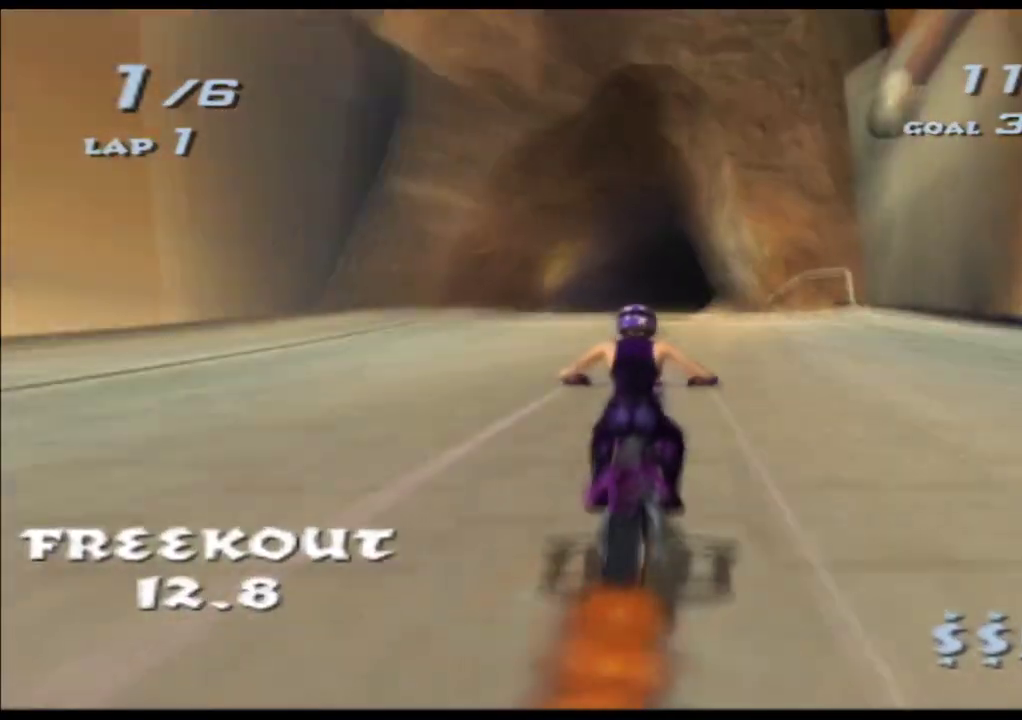
{"dt_ms": 500, "buttons": ["A", "X"], "left_stick": "up", "events": [[133, "left_stick", "up-right"], [200, "left_stick", "up"]]}
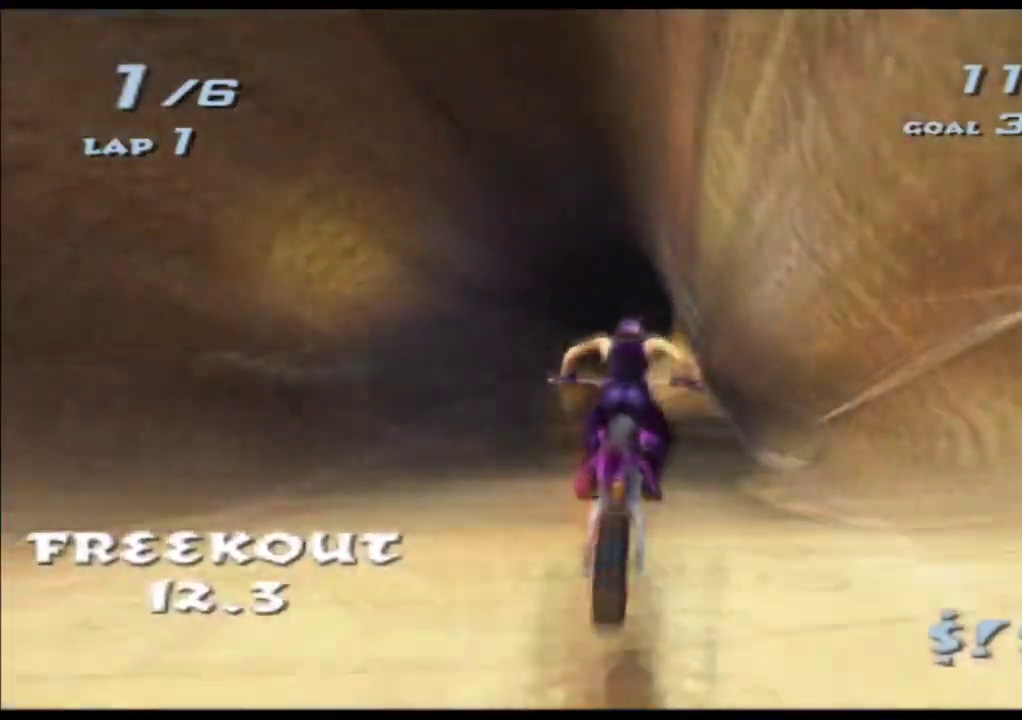
{"dt_ms": 500, "buttons": ["A", "X"], "left_stick": "center", "events": [[283, "left_stick", "center"]]}
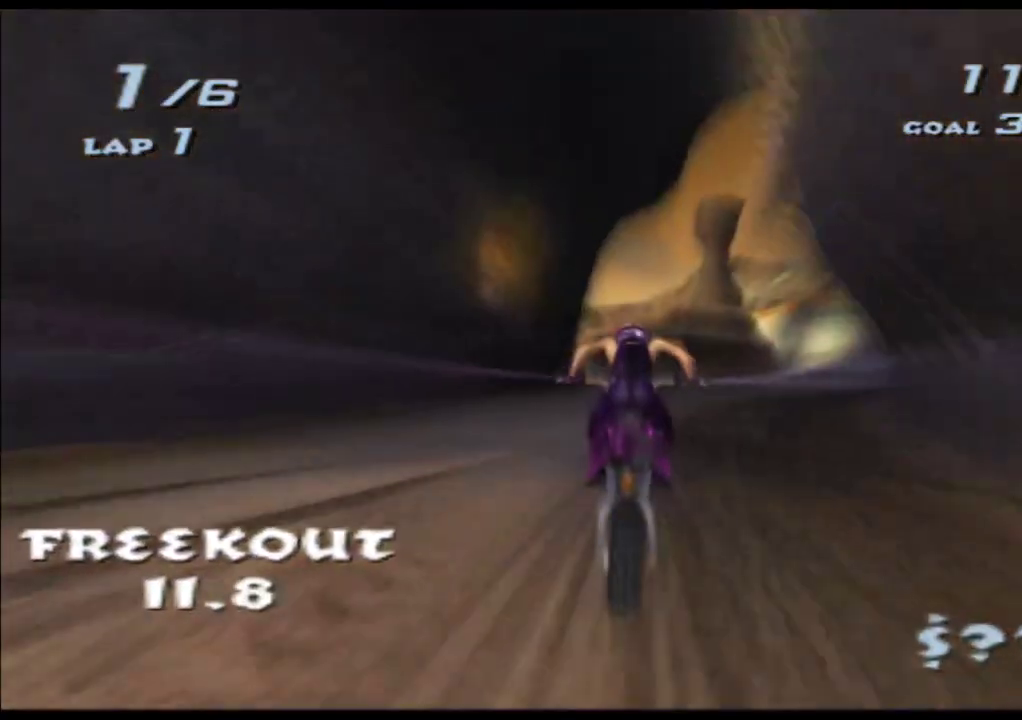
{"dt_ms": 500, "buttons": ["A", "X"], "left_stick": "right", "events": [[100, "left_stick", "right"], [333, "left_stick", "center"], [483, "left_stick", "right"]]}
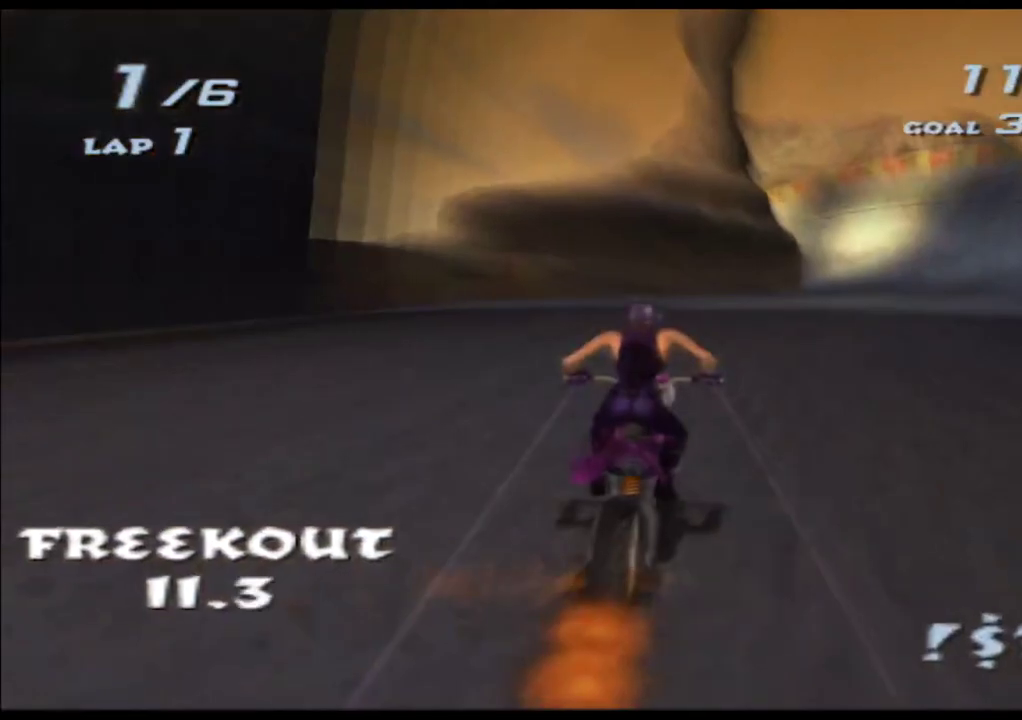
{"dt_ms": 500, "buttons": ["A", "X"], "left_stick": "center", "events": [[250, "left_stick", "center"]]}
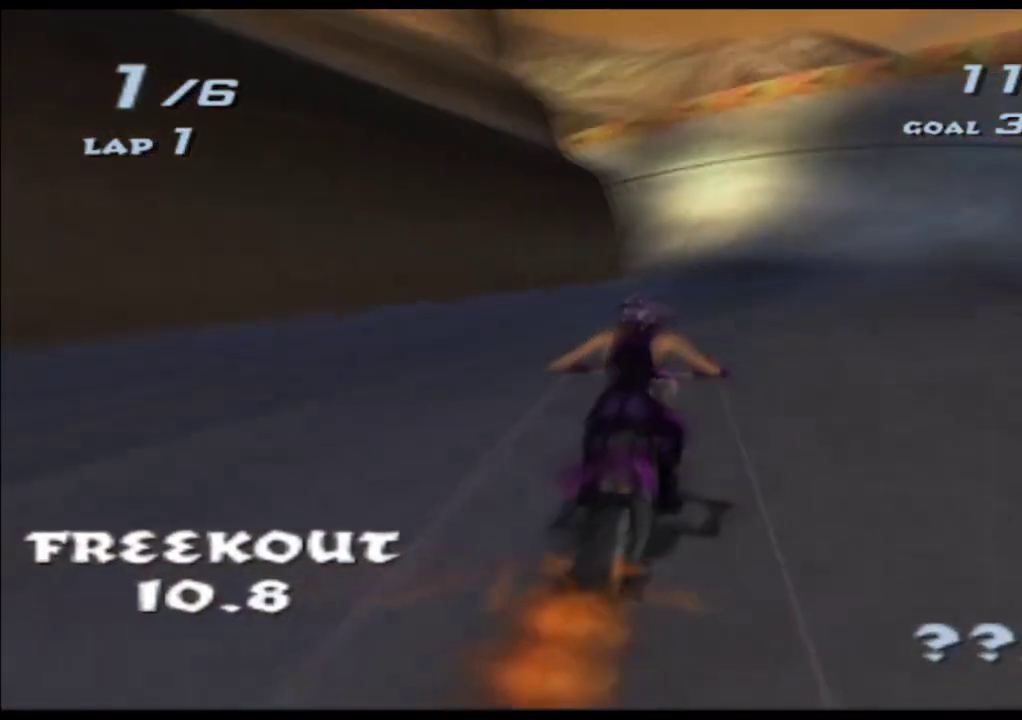
{"dt_ms": 500, "buttons": ["A", "X"], "left_stick": "left", "events": [[400, "left_stick", "left"]]}
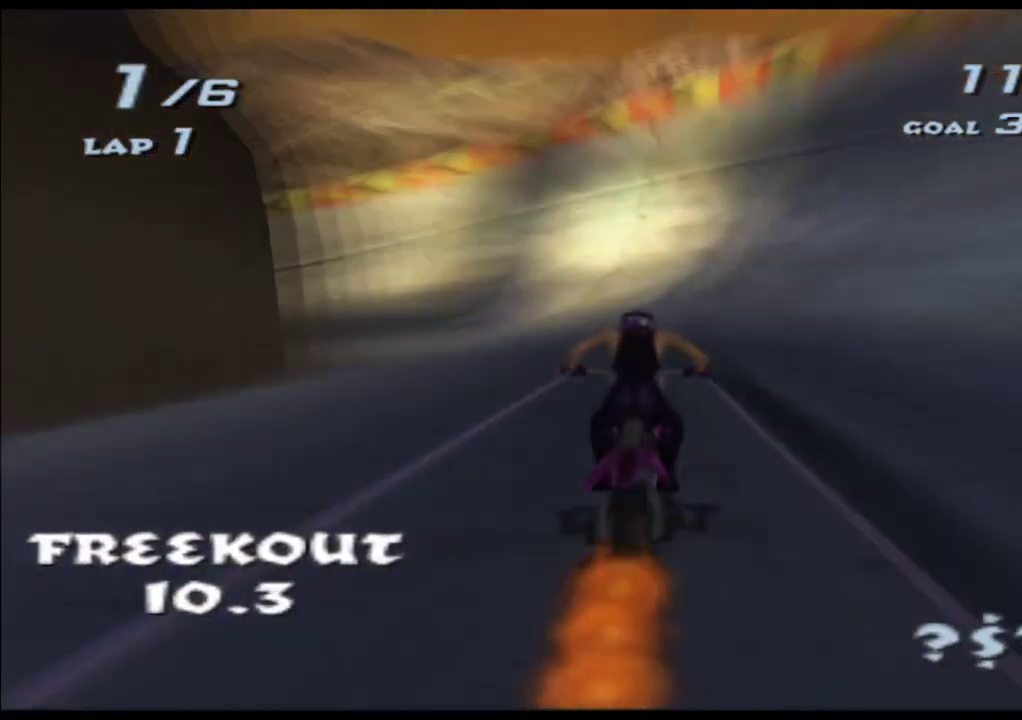
{"dt_ms": 500, "buttons": ["A", "X"], "left_stick": "left", "events": []}
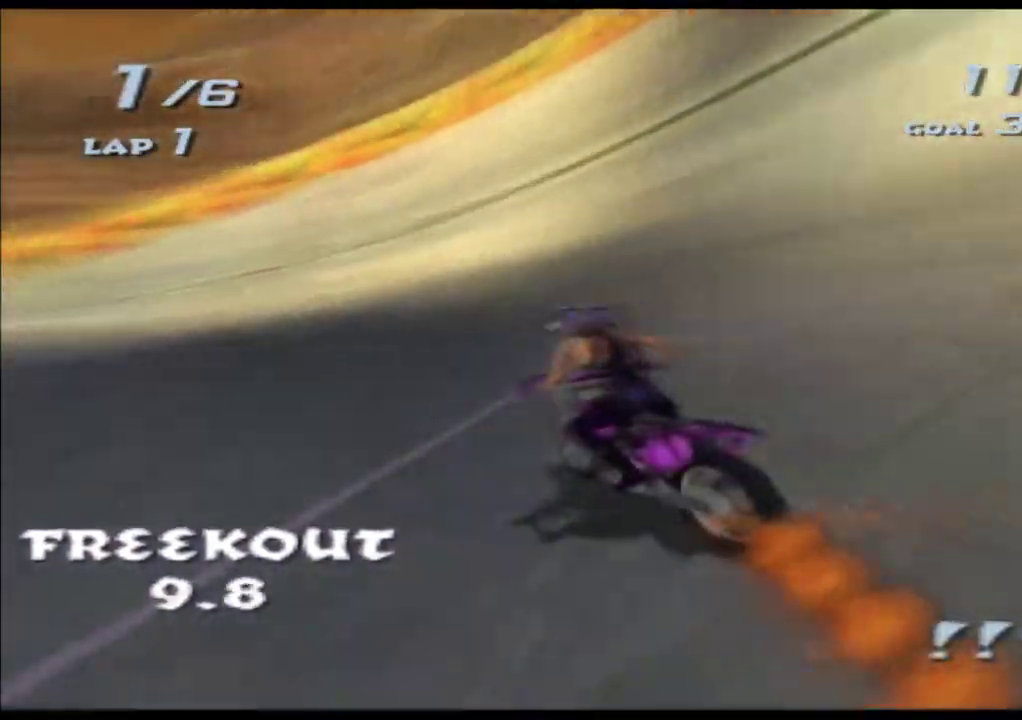
{"dt_ms": 500, "buttons": ["A", "X"], "left_stick": "center", "events": [[350, "left_stick", "center"]]}
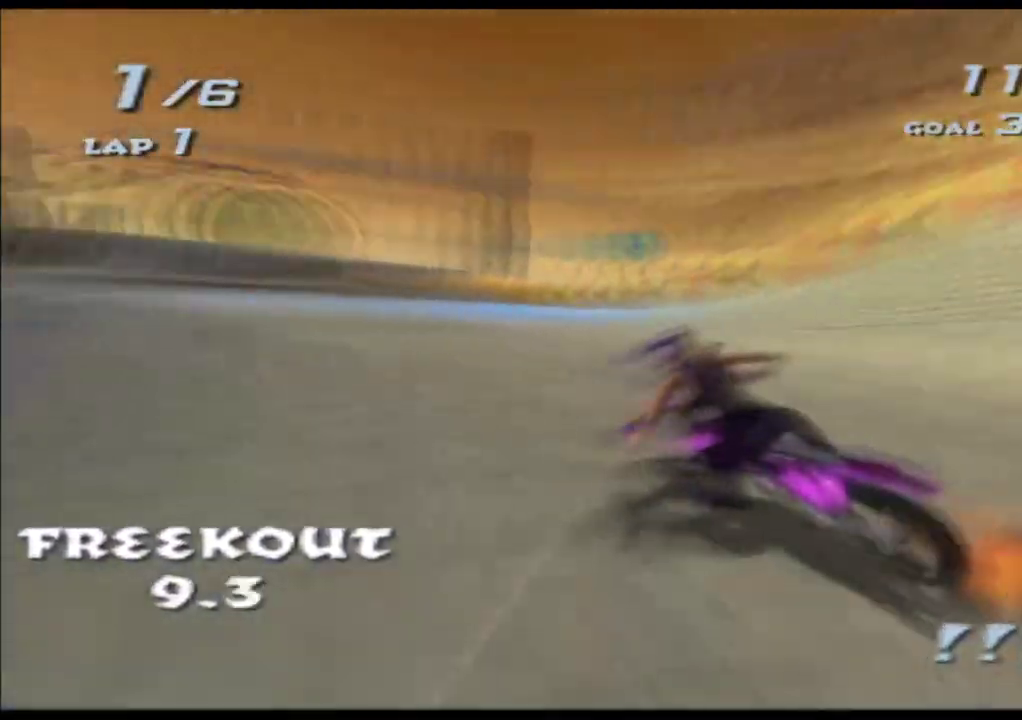
{"dt_ms": 500, "buttons": ["A", "X"], "left_stick": "center", "events": [[33, "left_stick", "left"], [267, "left_stick", "center"], [350, "left_stick", "left"], [483, "left_stick", "center"]]}
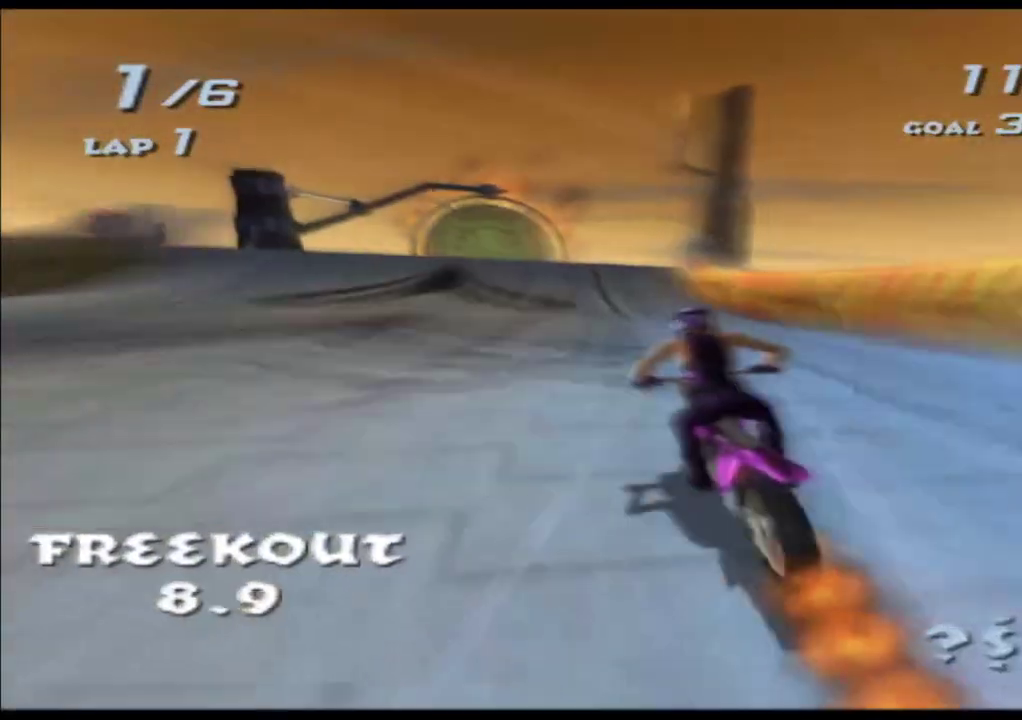
{"dt_ms": 500, "buttons": ["A", "X"], "left_stick": "up", "events": [[17, "left_stick", "left"], [133, "left_stick", "up-left"], [233, "left_stick", "up"]]}
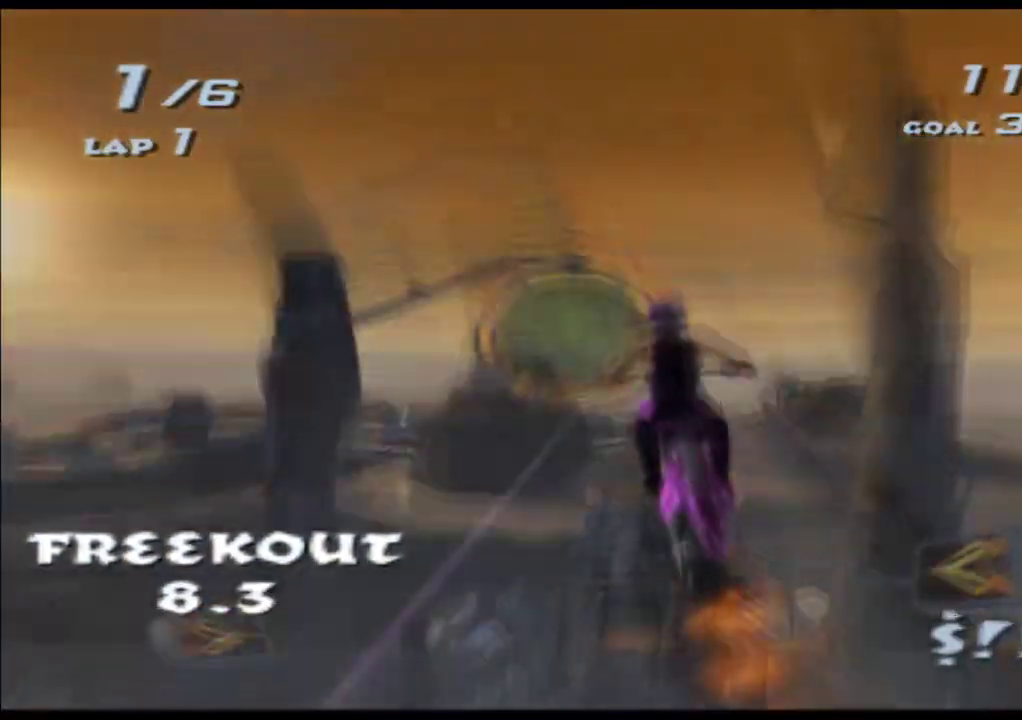
{"dt_ms": 500, "buttons": ["A", "X"], "left_stick": "up"}